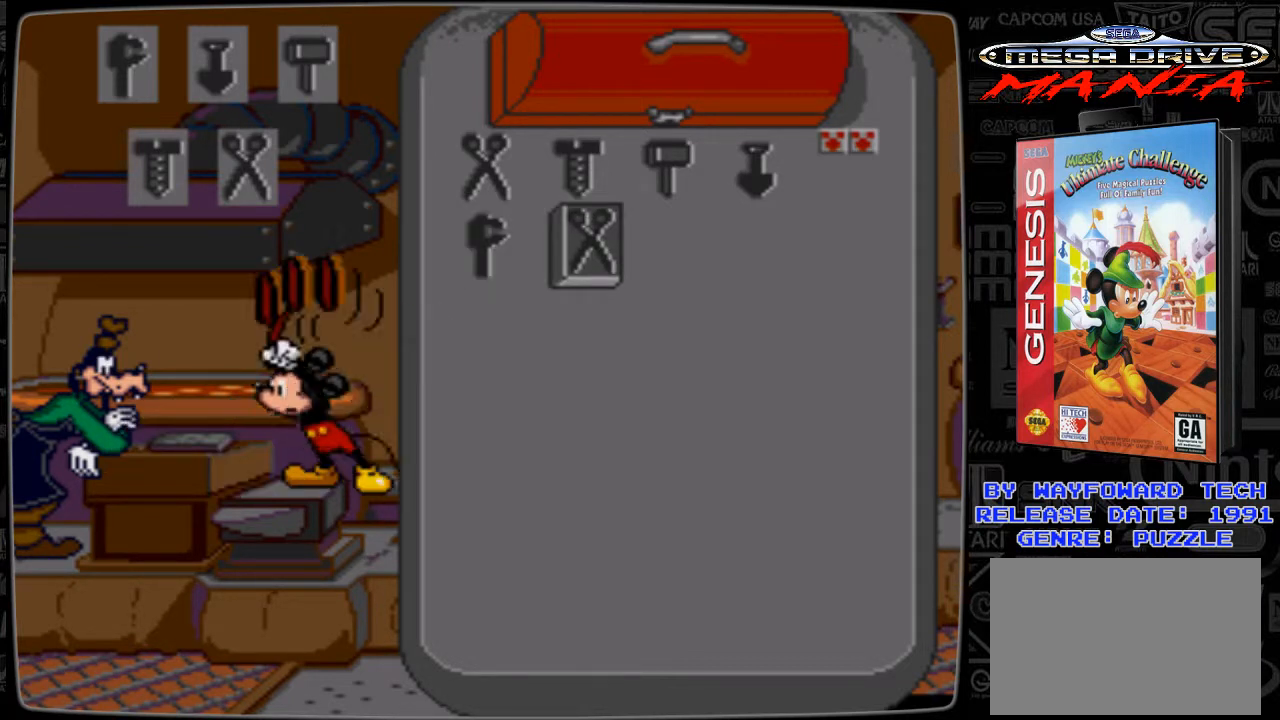
Gameplay with a controller; each line is a JSON object with the inputs held at the frame after it. "events" lists button and stick changes between this image and that frame as [ms after this image, input, new state], when the widget could be followed in between. Not read: L3 R3.
{"buttons": ["DPAD_RIGHT"], "events": [[367, "DPAD_RIGHT", "down"]]}
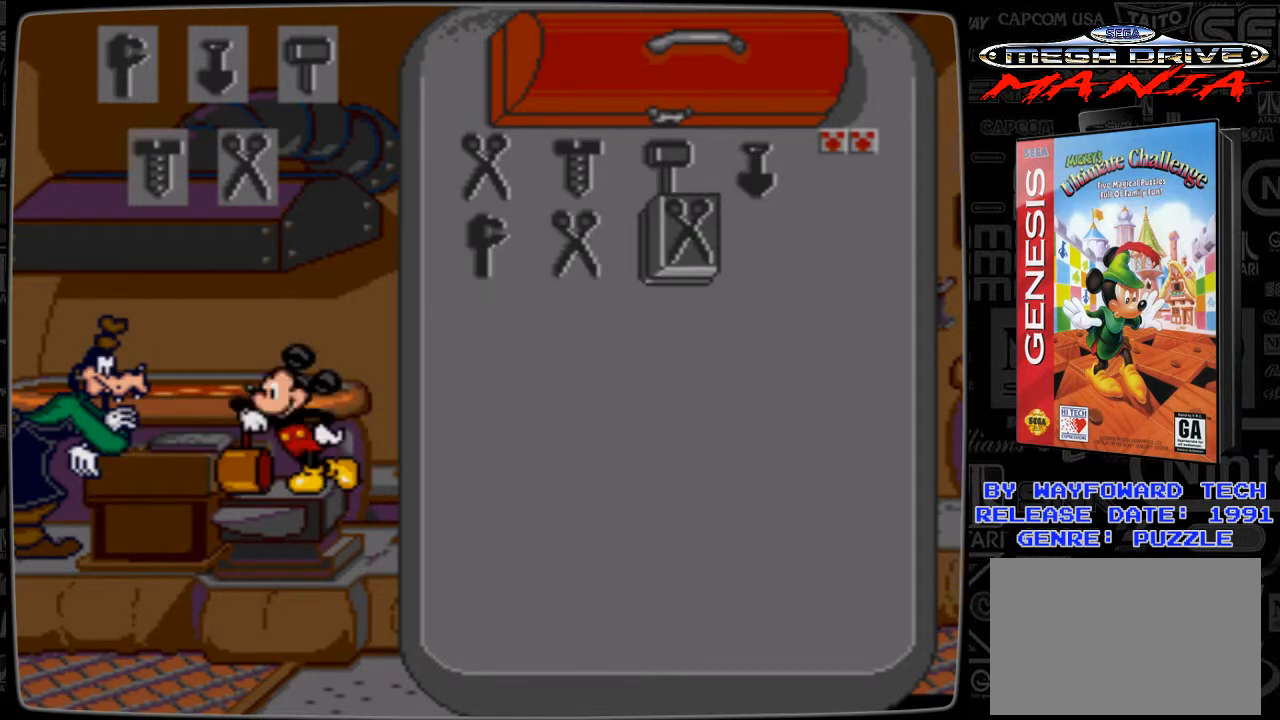
{"buttons": ["DPAD_UP"], "events": [[33, "DPAD_RIGHT", "up"], [167, "DPAD_UP", "down"], [333, "DPAD_UP", "up"], [467, "DPAD_UP", "down"]]}
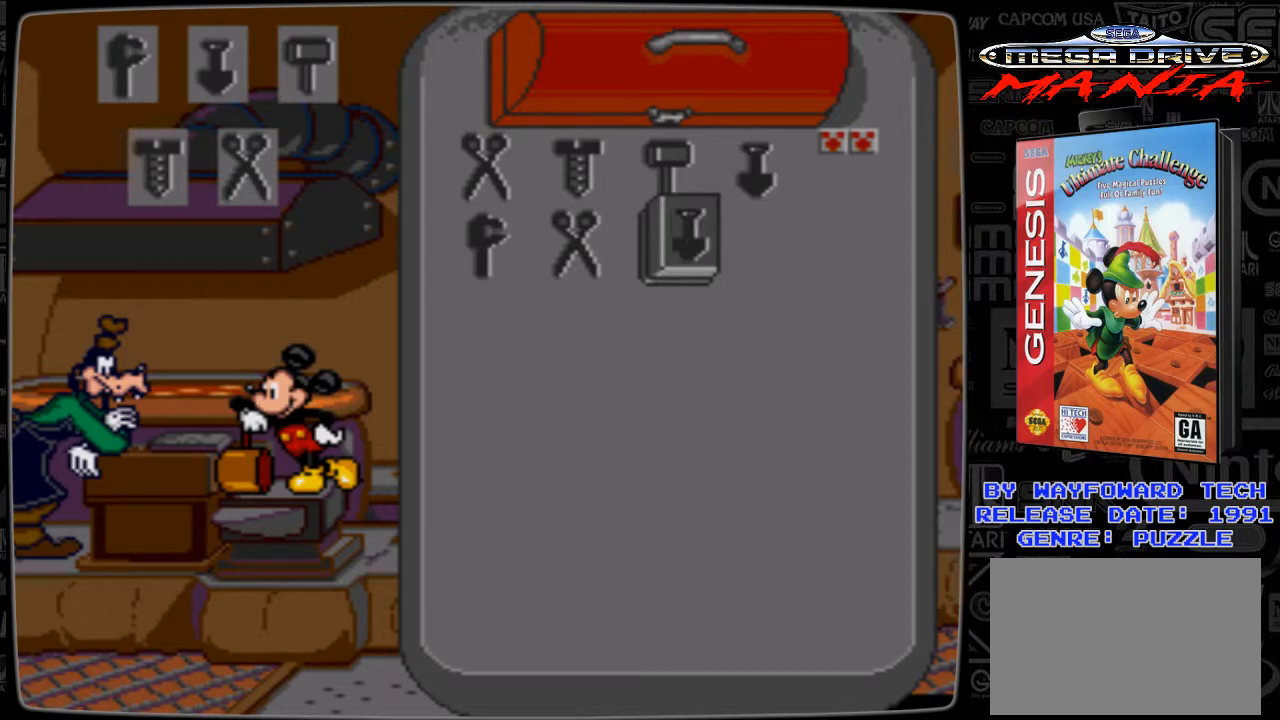
{"buttons": [], "events": [[67, "DPAD_UP", "up"], [367, "DPAD_UP", "down"], [467, "DPAD_UP", "up"]]}
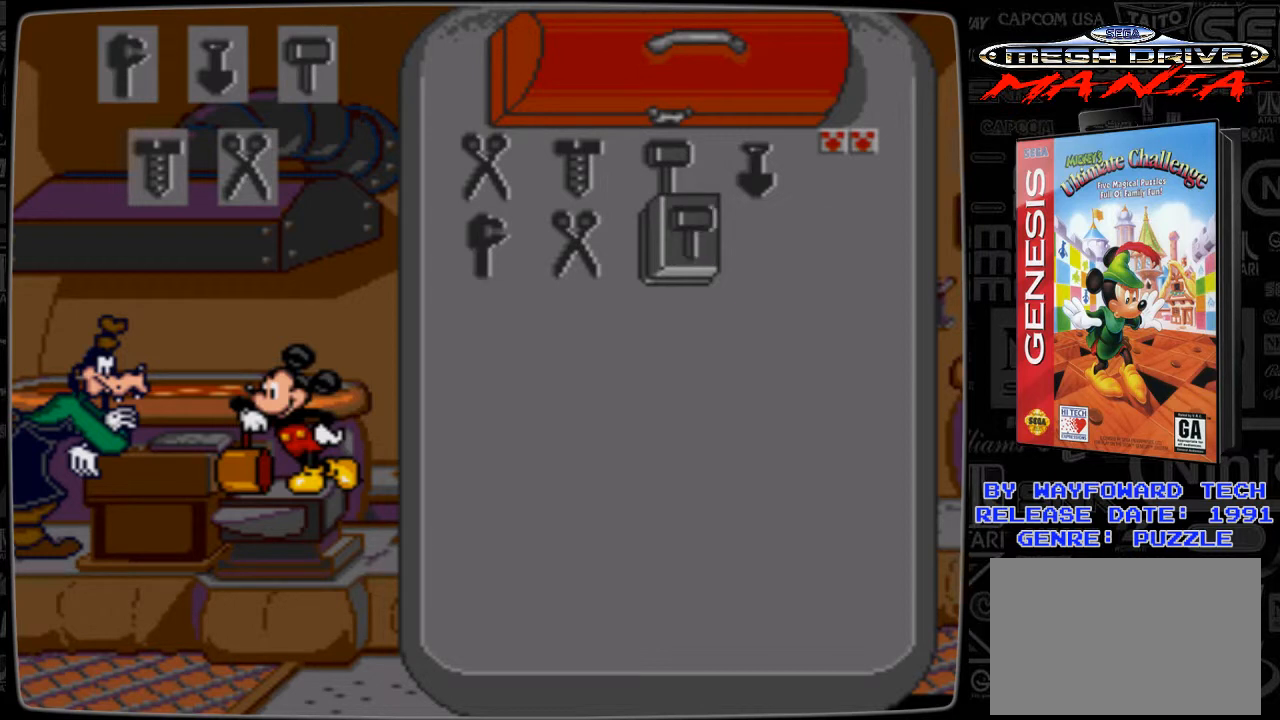
{"buttons": ["DPAD_UP"], "events": [[433, "DPAD_UP", "down"]]}
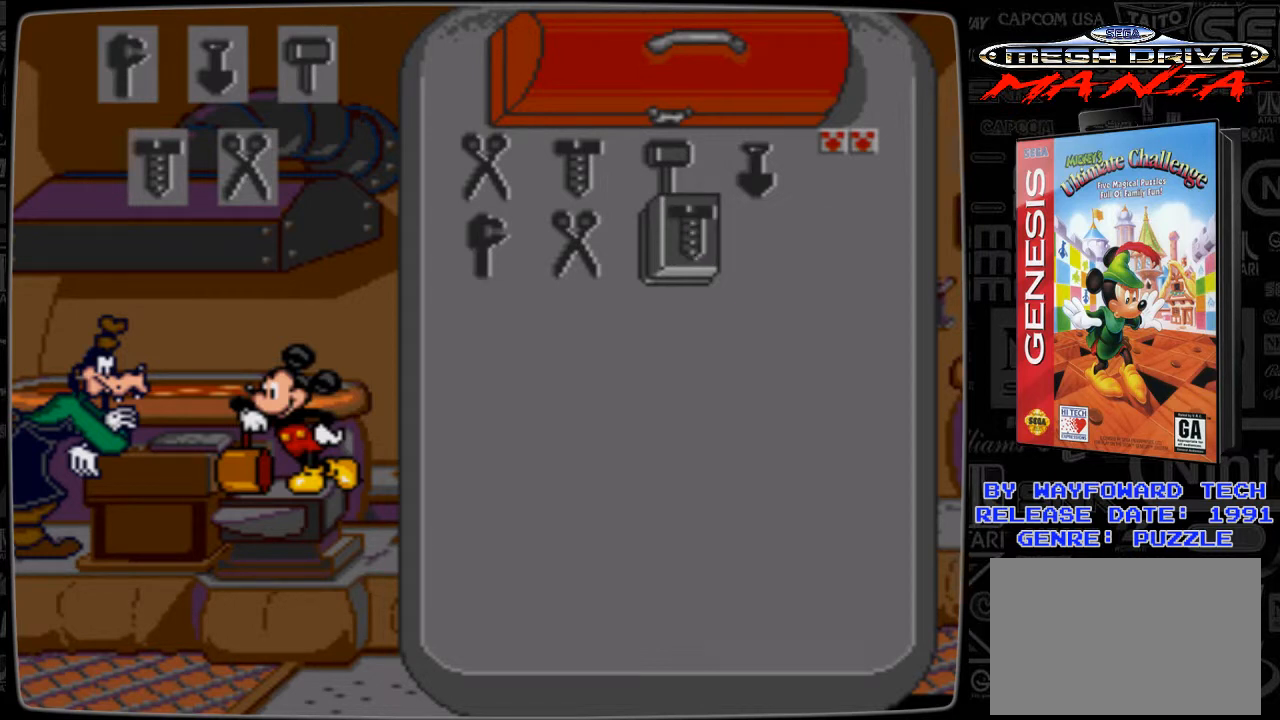
{"buttons": [], "events": [[33, "DPAD_UP", "up"], [233, "C", "down"], [367, "C", "up"]]}
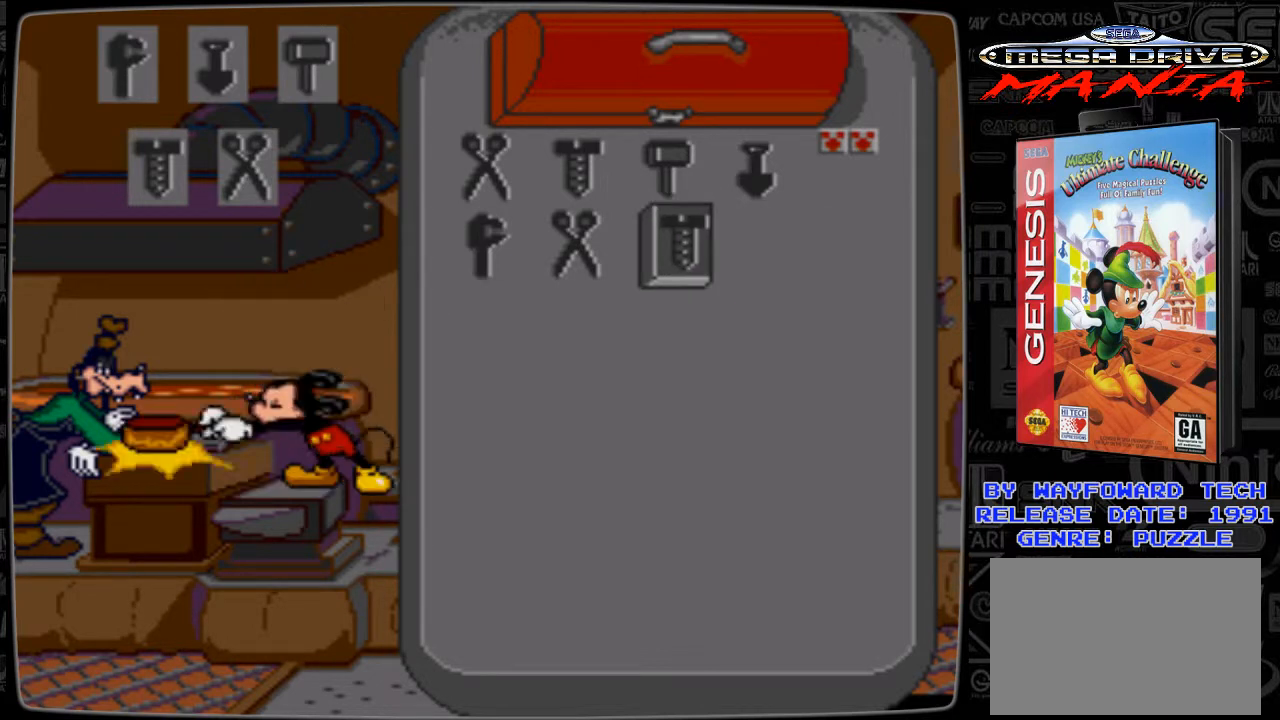
{"buttons": ["DPAD_RIGHT"], "events": [[433, "DPAD_RIGHT", "down"]]}
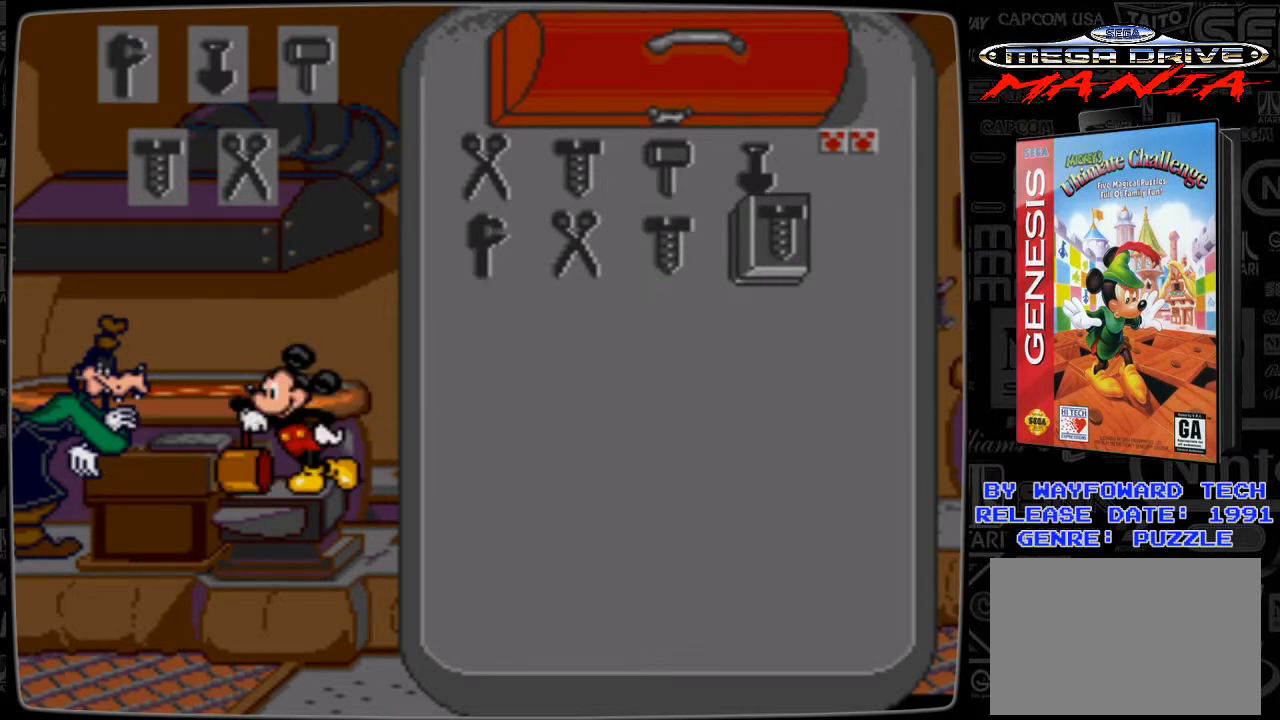
{"buttons": [], "events": [[67, "DPAD_RIGHT", "up"], [267, "DPAD_DOWN", "down"], [367, "DPAD_DOWN", "up"]]}
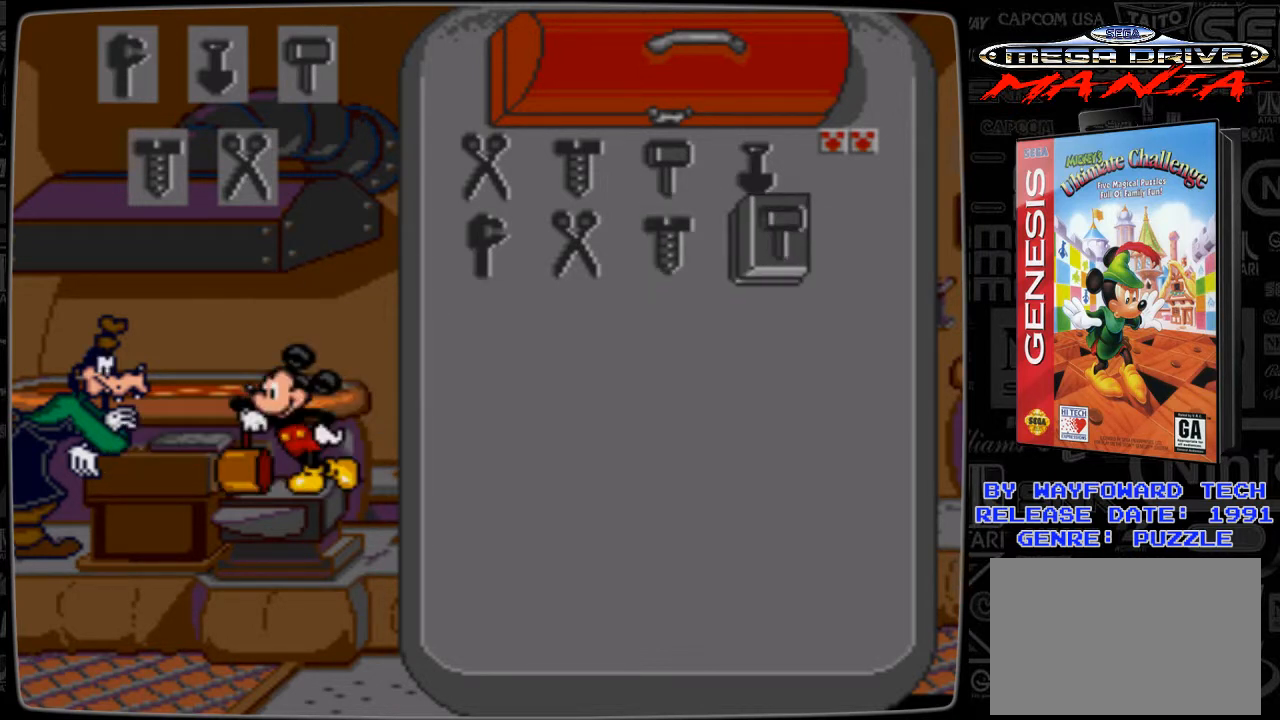
{"buttons": [], "events": [[33, "DPAD_DOWN", "down"], [133, "DPAD_DOWN", "up"], [333, "DPAD_DOWN", "down"], [433, "DPAD_DOWN", "up"]]}
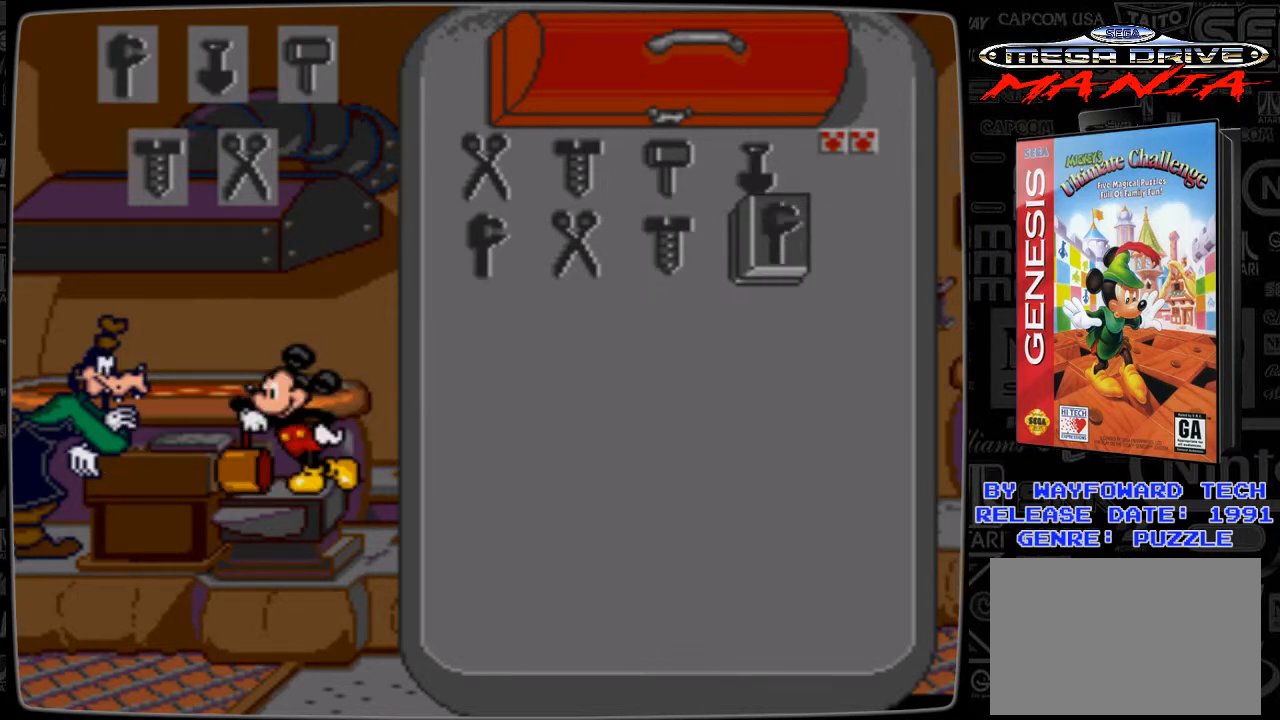
{"buttons": [], "events": []}
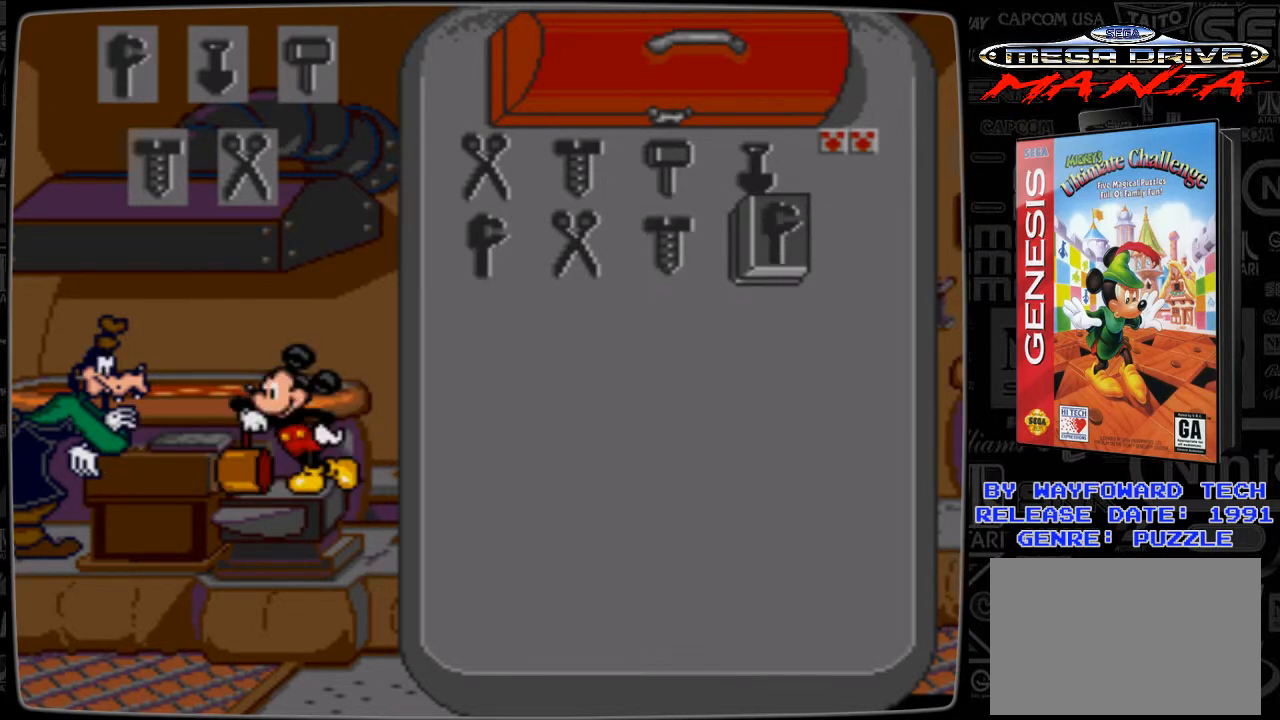
{"buttons": [], "events": [[167, "C", "down"], [333, "C", "up"]]}
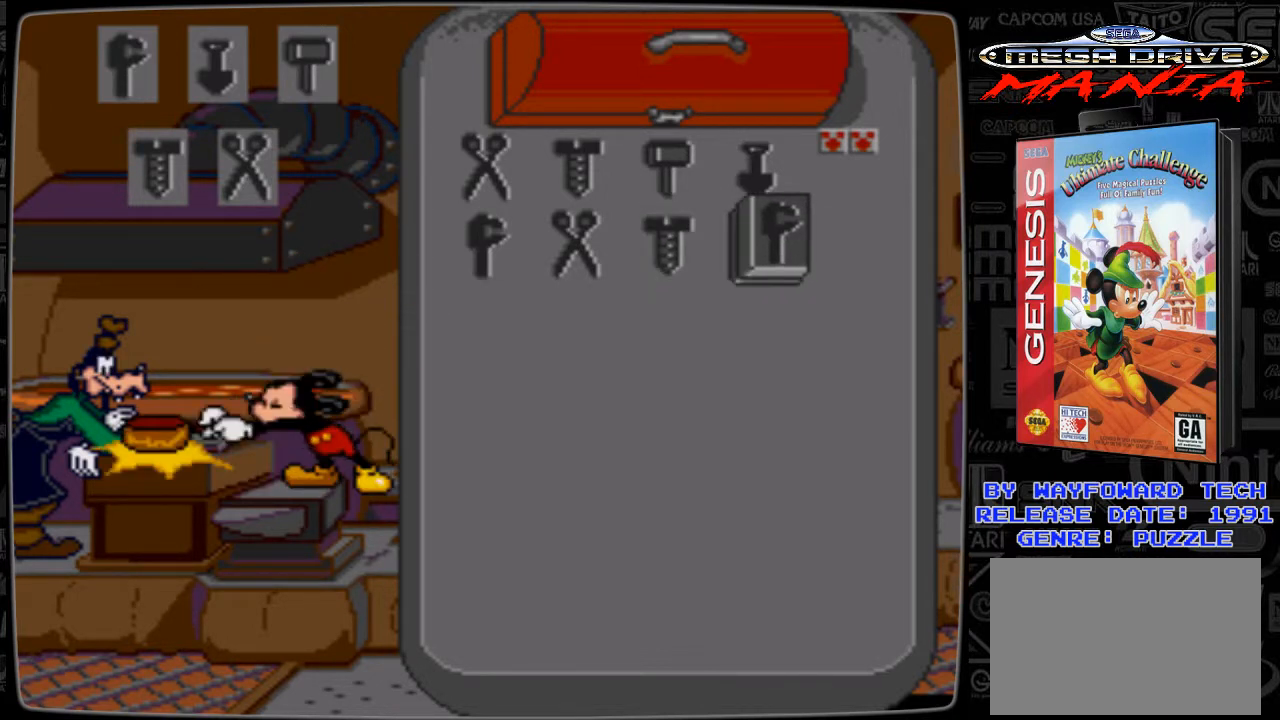
{"buttons": ["DPAD_RIGHT"], "events": [[433, "DPAD_RIGHT", "down"]]}
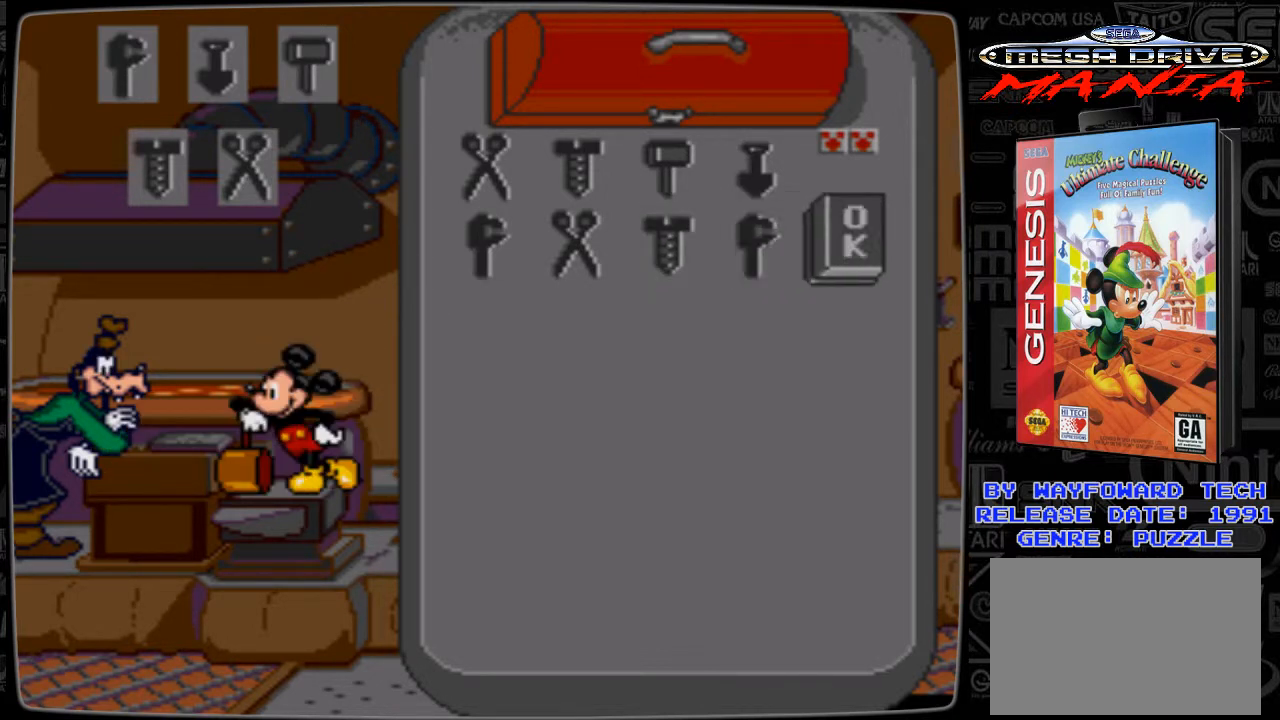
{"buttons": ["C"], "events": [[33, "DPAD_RIGHT", "up"], [467, "C", "down"]]}
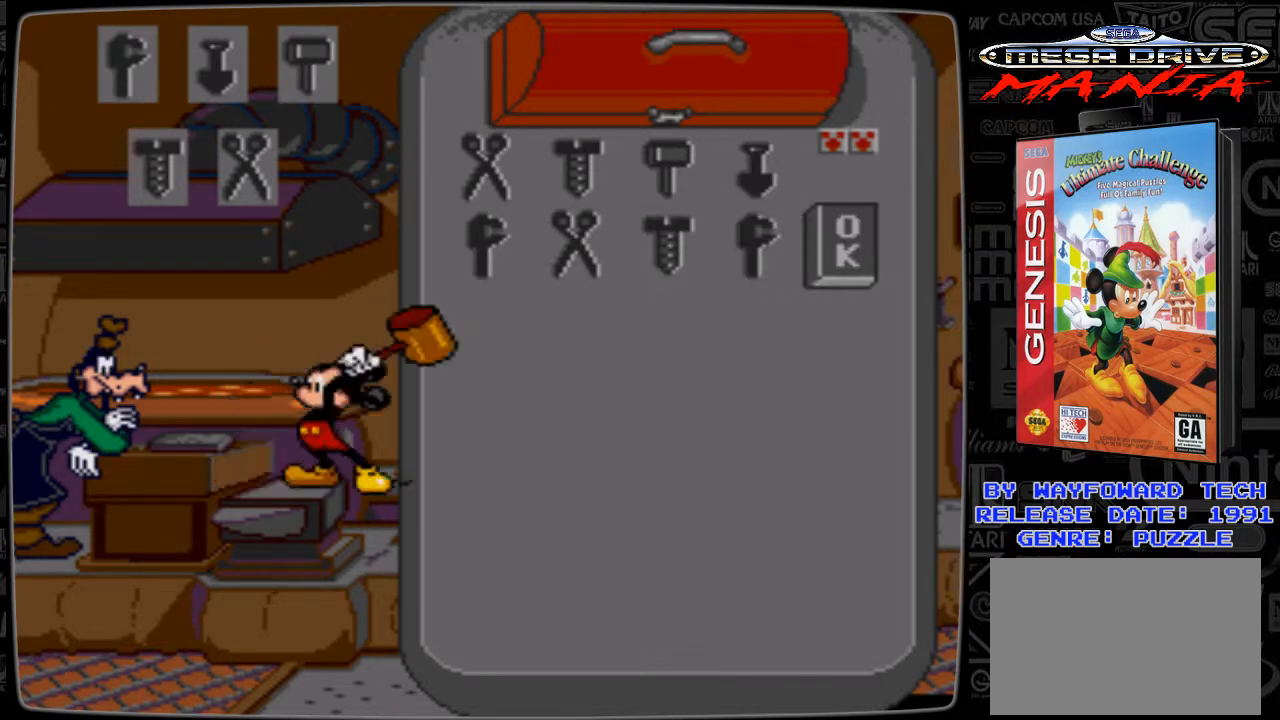
{"buttons": [], "events": [[133, "C", "up"]]}
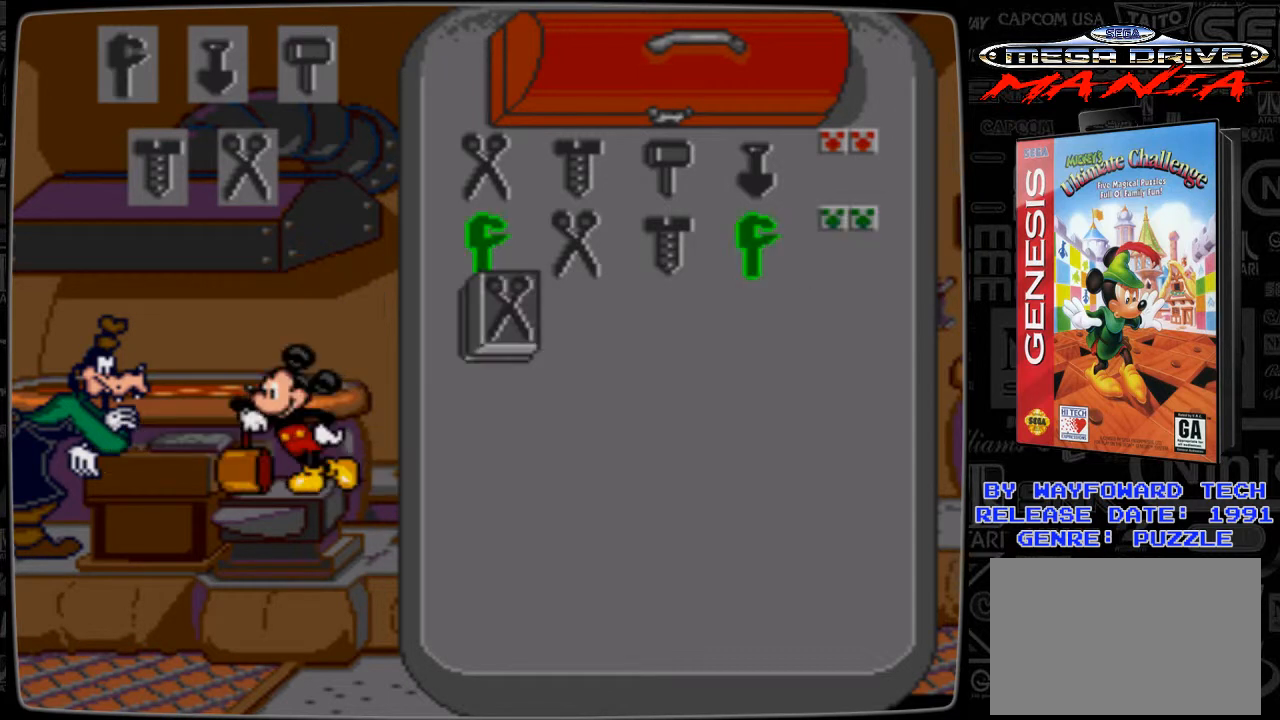
{"buttons": [], "events": []}
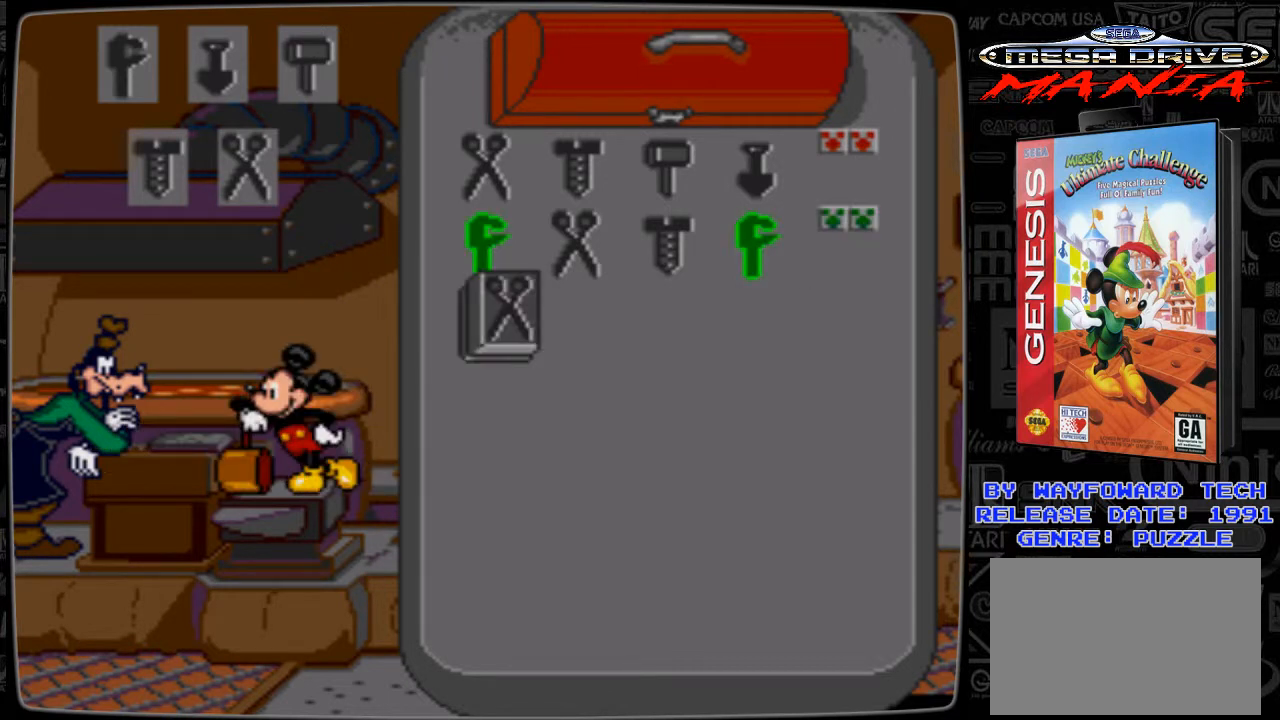
{"buttons": [], "events": []}
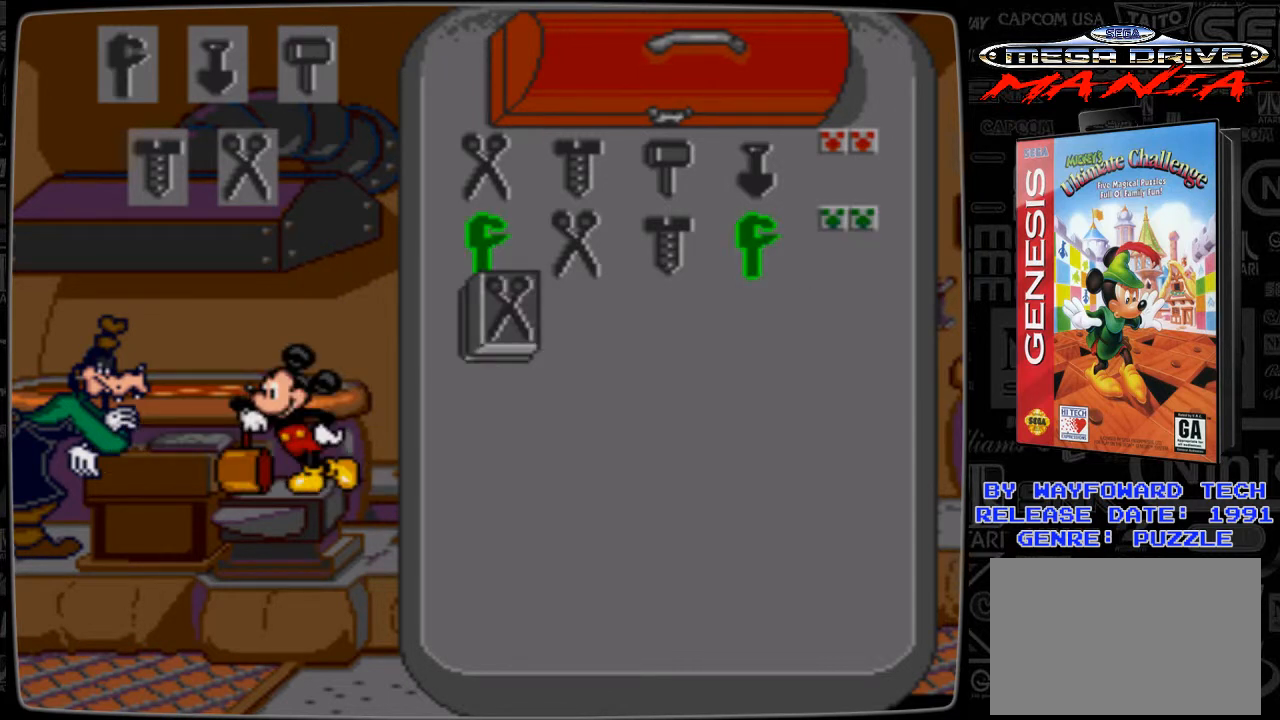
{"buttons": [], "events": [[267, "DPAD_UP", "down"], [433, "DPAD_UP", "up"]]}
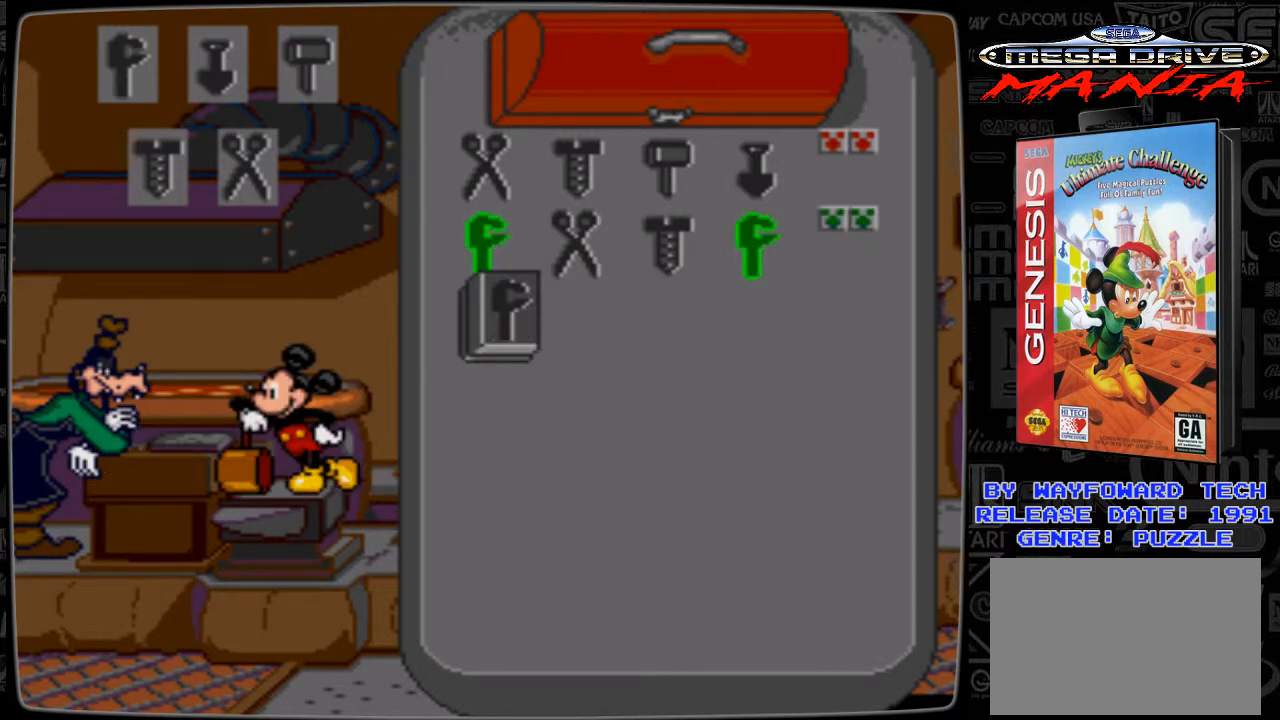
{"buttons": [], "events": [[133, "DPAD_UP", "down"], [233, "DPAD_UP", "up"], [367, "DPAD_DOWN", "down"], [467, "DPAD_DOWN", "up"]]}
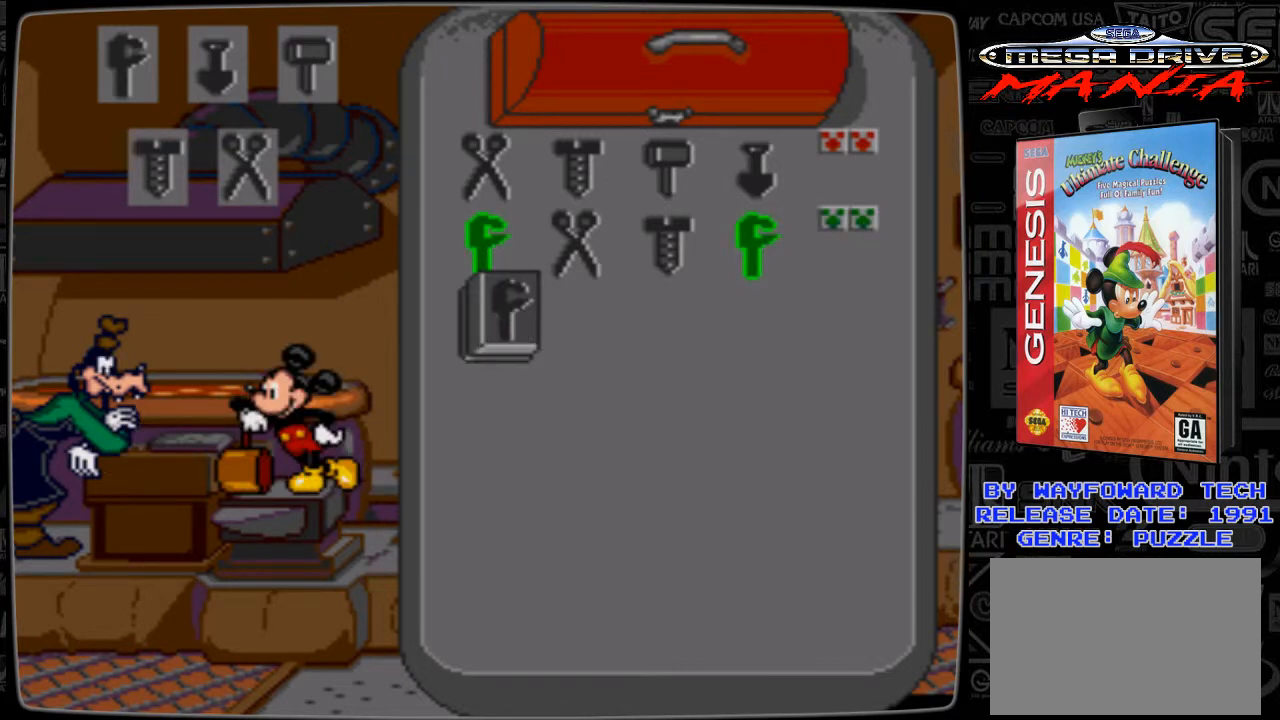
{"buttons": [], "events": [[167, "C", "down"], [333, "C", "up"]]}
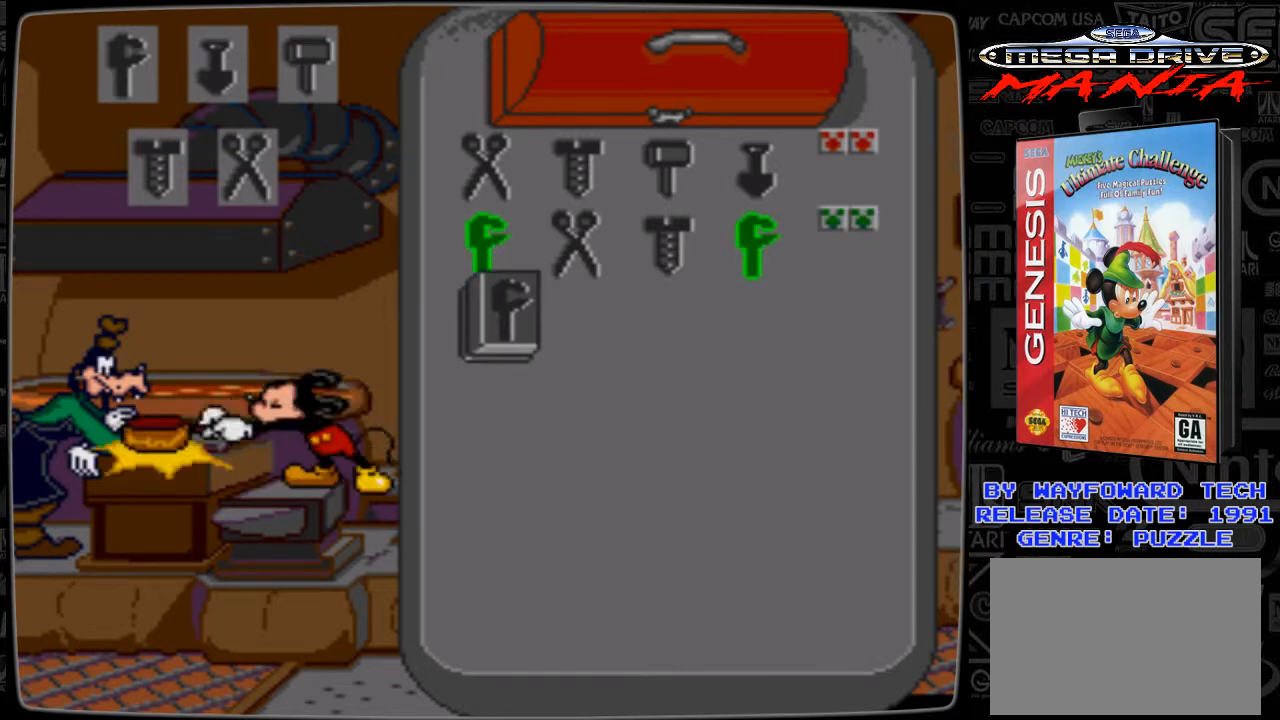
{"buttons": ["DPAD_RIGHT"], "events": [[233, "DPAD_RIGHT", "down"], [367, "DPAD_RIGHT", "up"], [433, "DPAD_RIGHT", "down"]]}
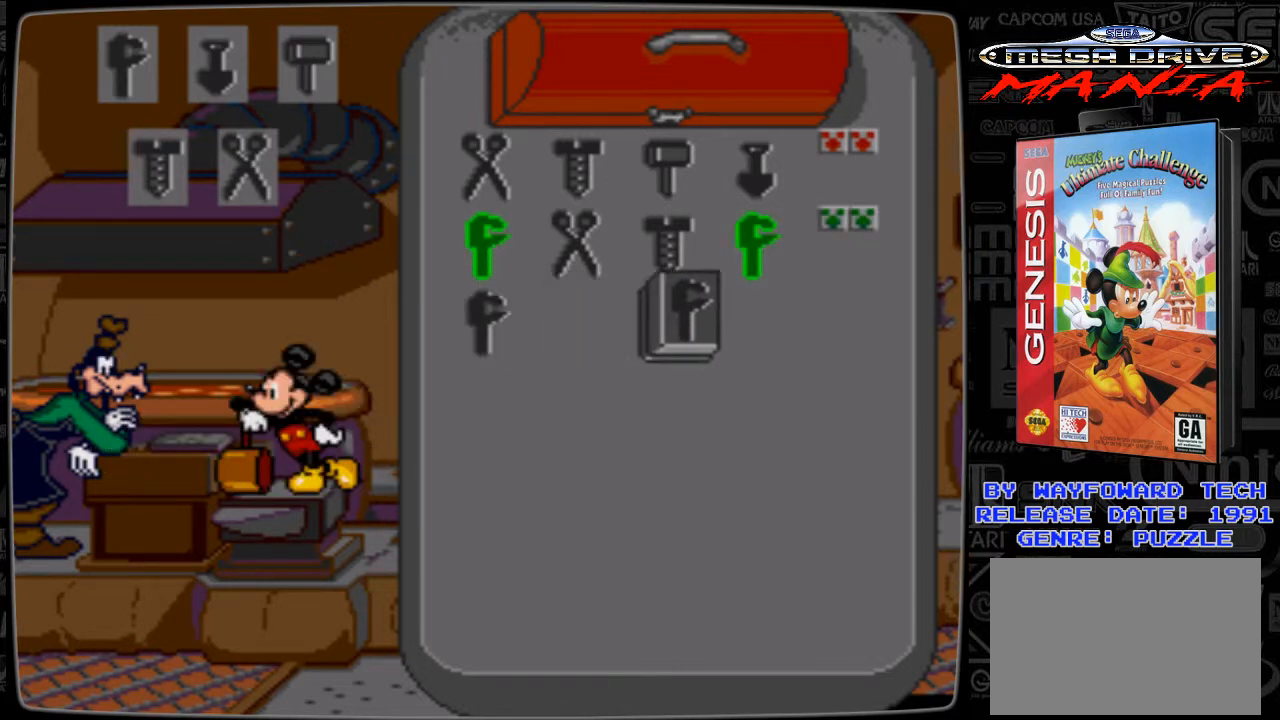
{"buttons": ["C"], "events": [[33, "DPAD_RIGHT", "up"], [133, "DPAD_RIGHT", "down"], [167, "DPAD_RIGHT", "up"], [467, "C", "down"]]}
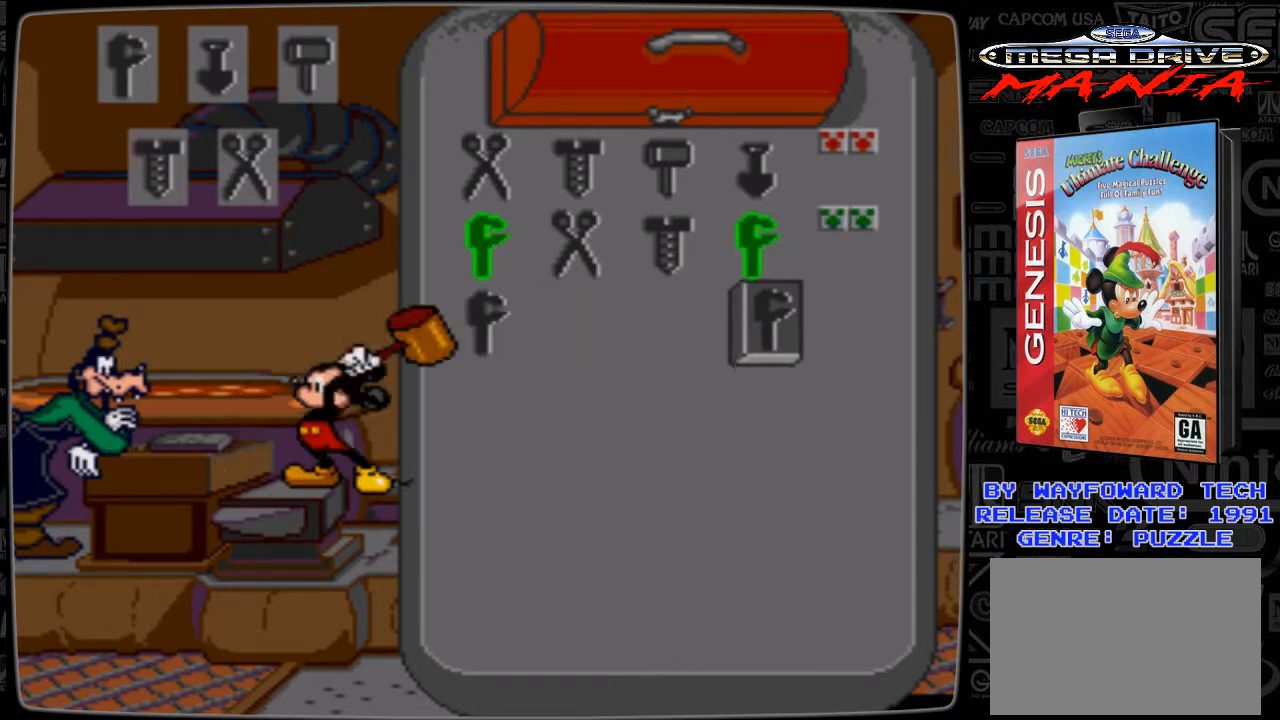
{"buttons": [], "events": [[133, "C", "up"]]}
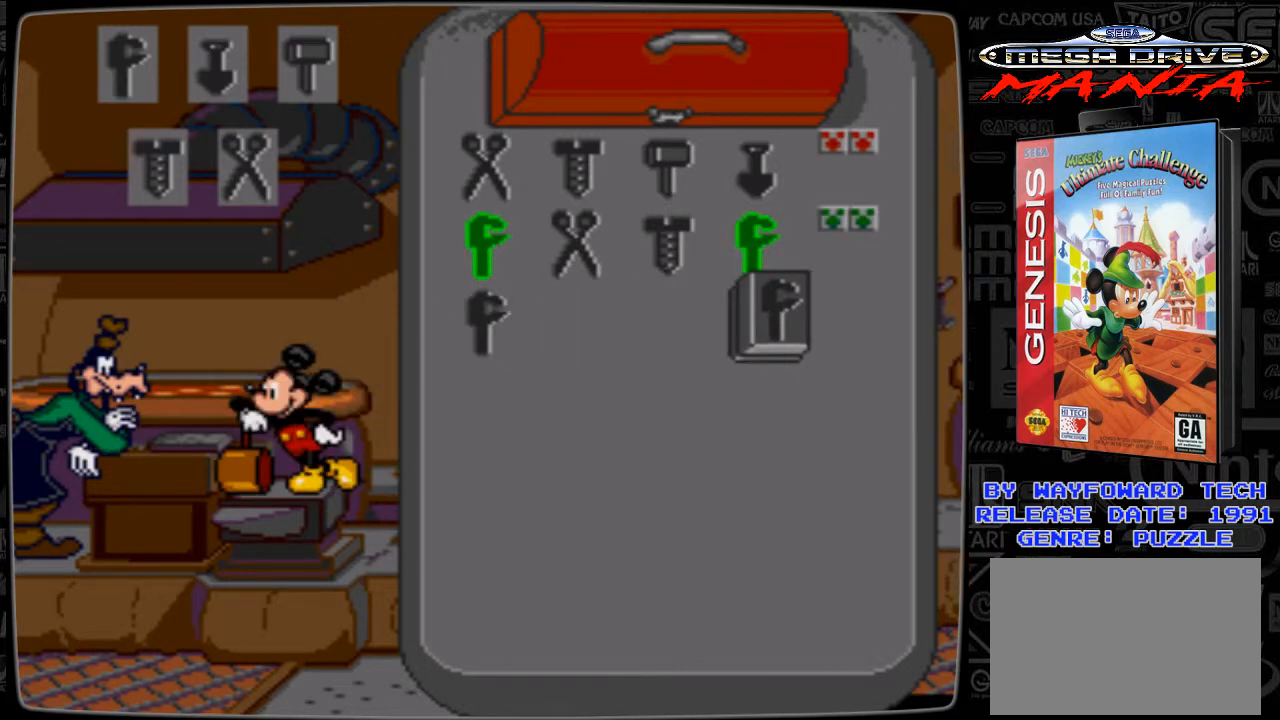
{"buttons": [], "events": [[133, "DPAD_LEFT", "down"], [267, "DPAD_LEFT", "up"]]}
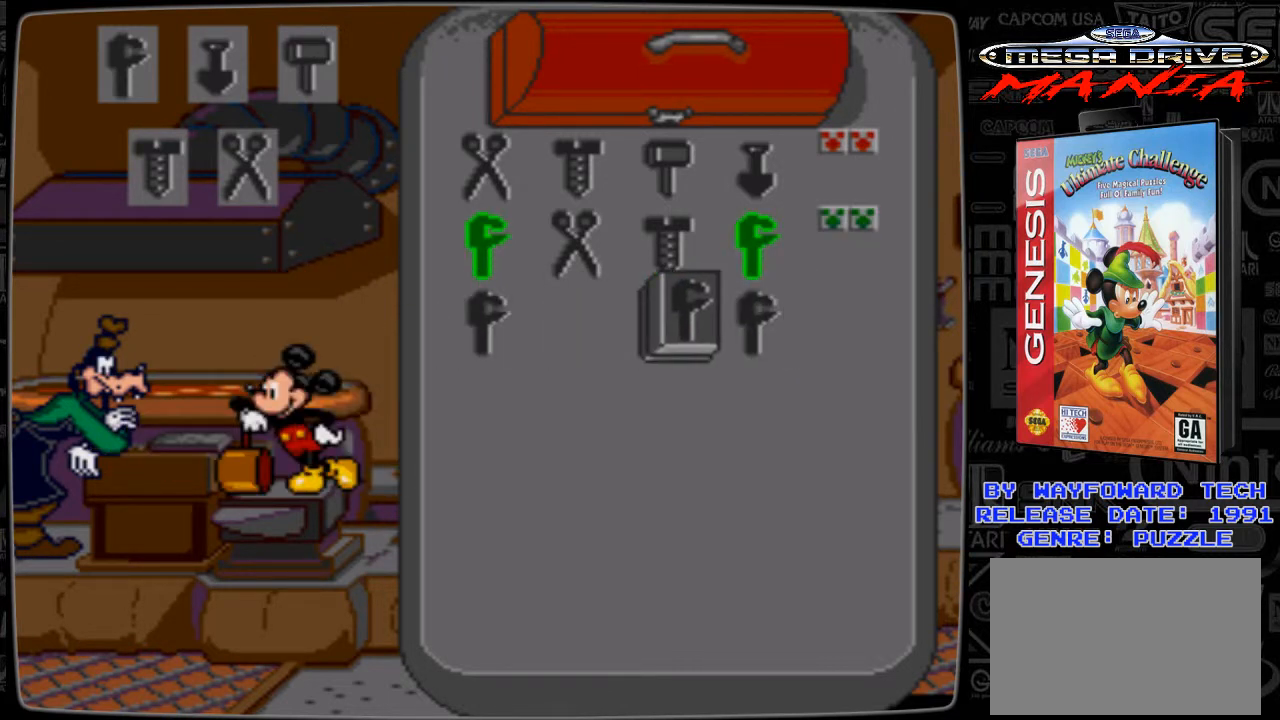
{"buttons": [], "events": [[267, "DPAD_LEFT", "down"], [367, "DPAD_LEFT", "up"]]}
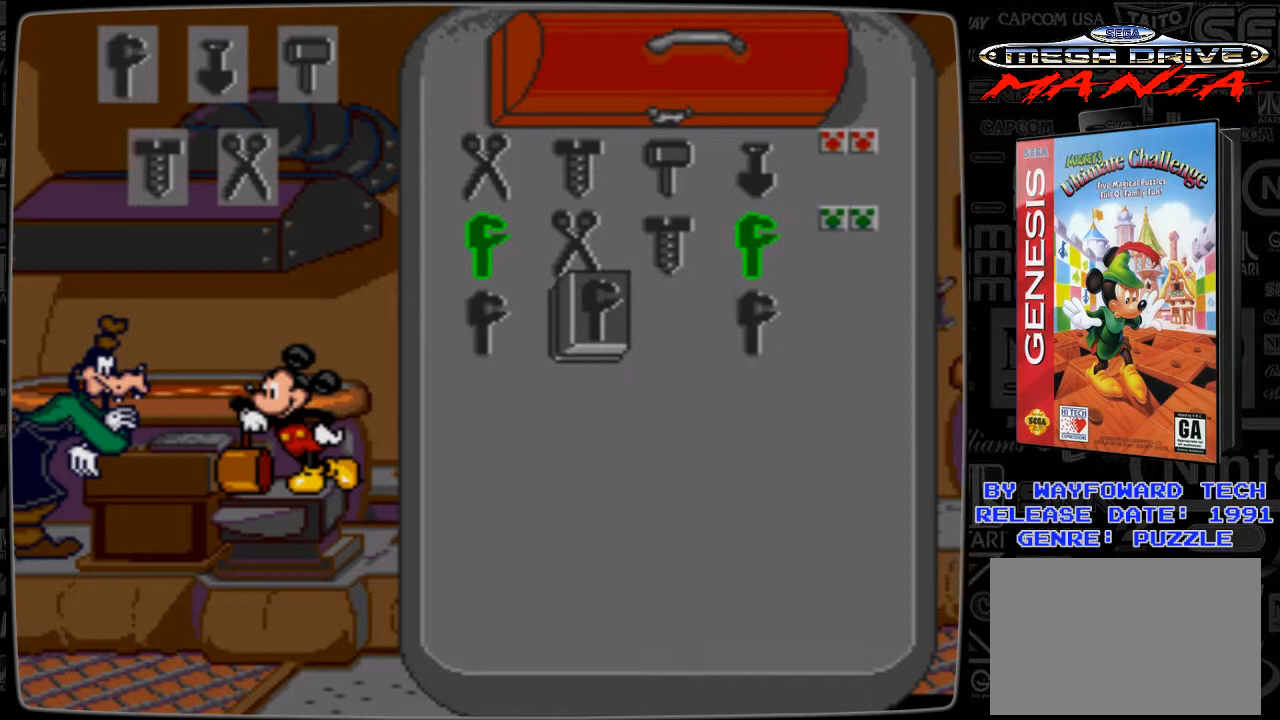
{"buttons": [], "events": [[233, "DPAD_DOWN", "down"], [333, "DPAD_DOWN", "up"]]}
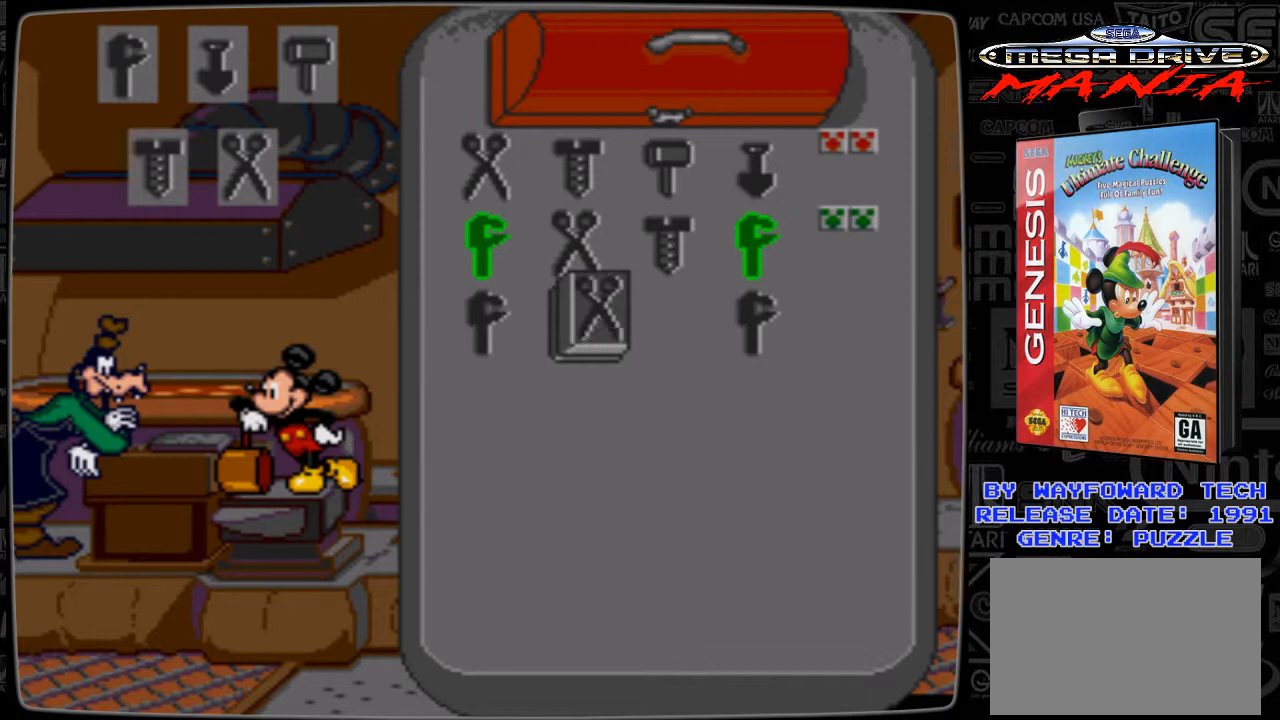
{"buttons": [], "events": [[233, "DPAD_DOWN", "down"], [333, "DPAD_DOWN", "up"]]}